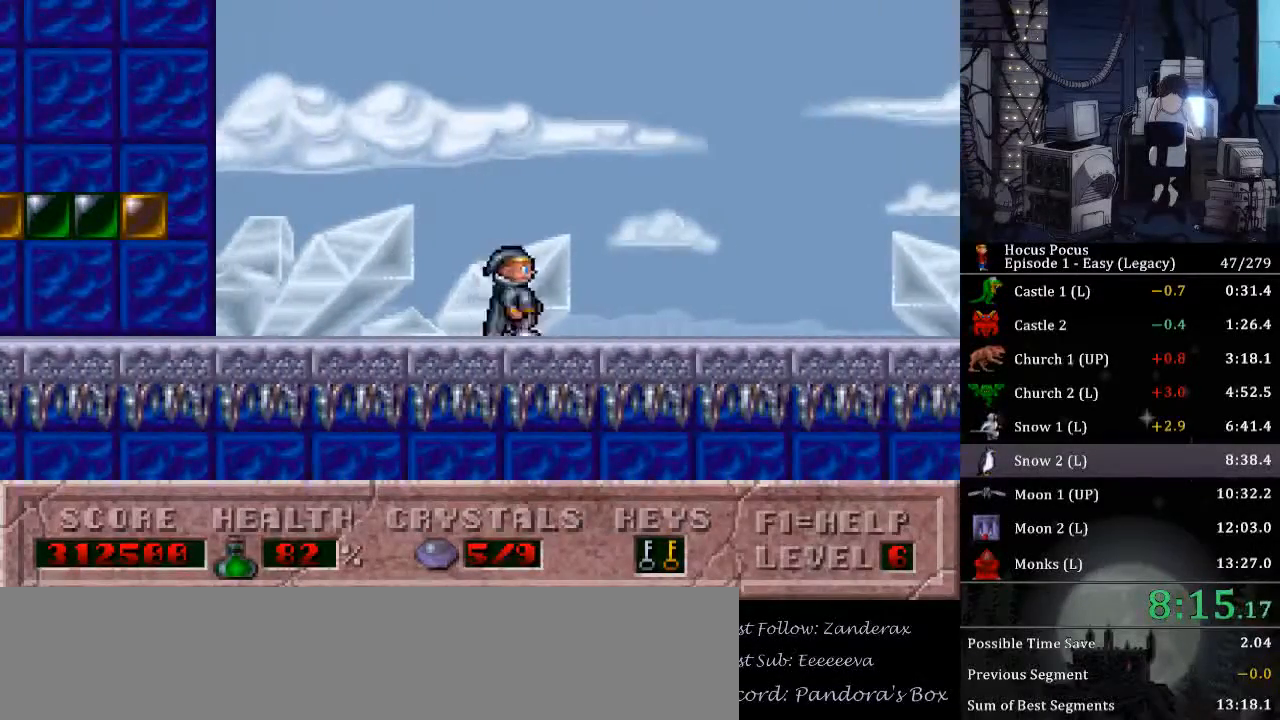
Gameplay with keyboard; each line is a JSON object with the keys held at the frame after it. "events" lists presses ("down") and releases ("up") of ".", "/", "0", "1", "2", "3", "4", "5", "6", "7", "8", "9", "a", "alt_l", "alt_r", "b", "backspace", "c", "caps_lock", "comma", "ctrl_l", "ctrl_r", "d", "delete", "down", "e", "end", "equals", "escape", "f", "f1", "f10", "f11", "f12", "f2", "f3", "f4", "f5", "f6", "f7", "f8", "f9", "g", "h", "home", "i", "insert", "j", "k", "l", "lbracket", "left", "m", "minus", "n", "num0", "num1", "num2", "num3", "num4", "num5", "num6", "num7", "num8", "num9", "o", "p", "page_down", "page_up", "q", "quote", "r", "rbracket", "return", "right", "s", "semicolon", "shift_l", "shift_r", "space", "super", "t", "tab", "tilde", "u", "up", "v", "w", "x", "y" and "z" between this image and that frame as [ms after this image, input, new state], when the widget could be followed in between. No other keys are recorded. Mouse input is not recorded.
{"keys": ["right"], "events": []}
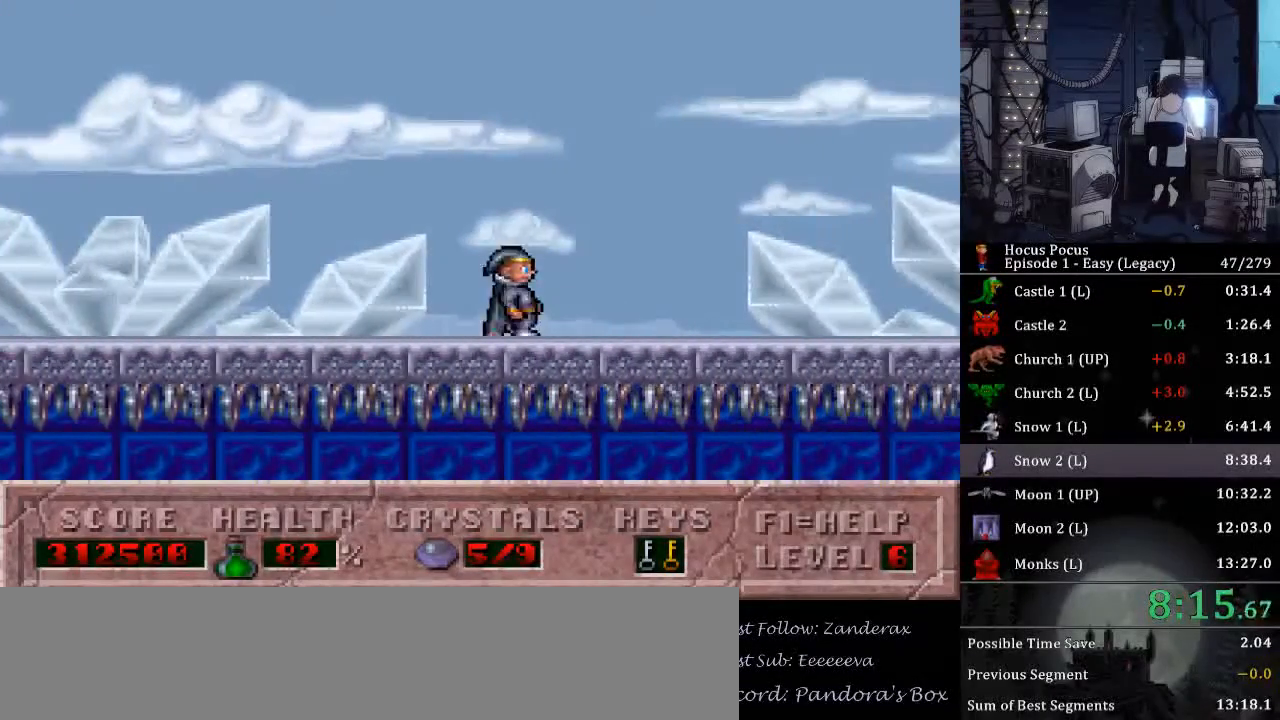
{"keys": ["right"], "events": []}
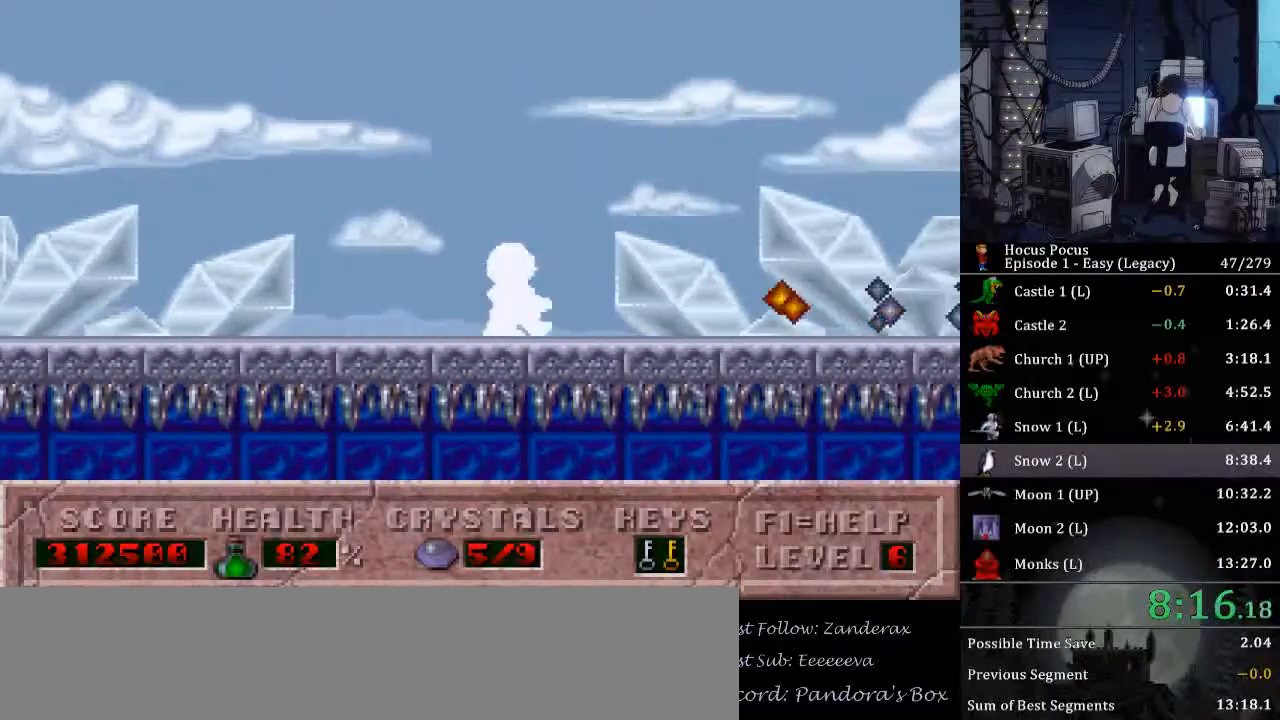
{"keys": ["ctrl_l", "right"], "events": [[467, "ctrl_l", "down"]]}
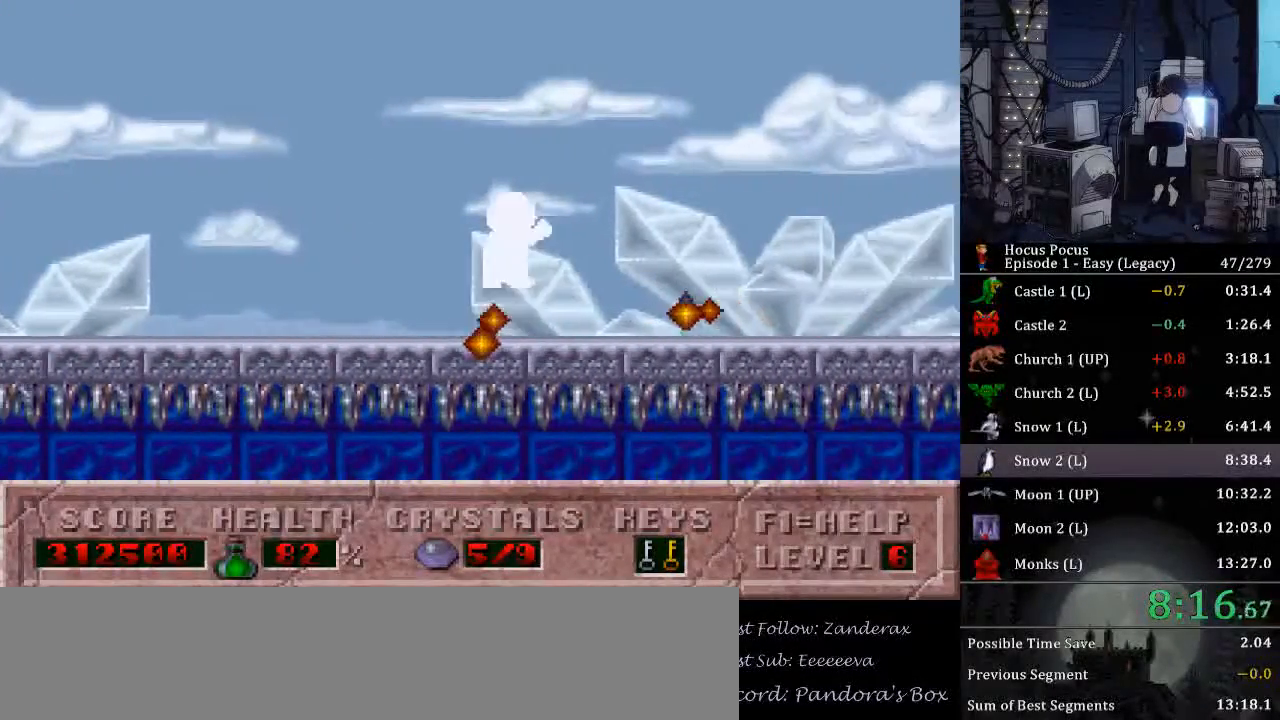
{"keys": ["right"], "events": [[200, "ctrl_l", "up"]]}
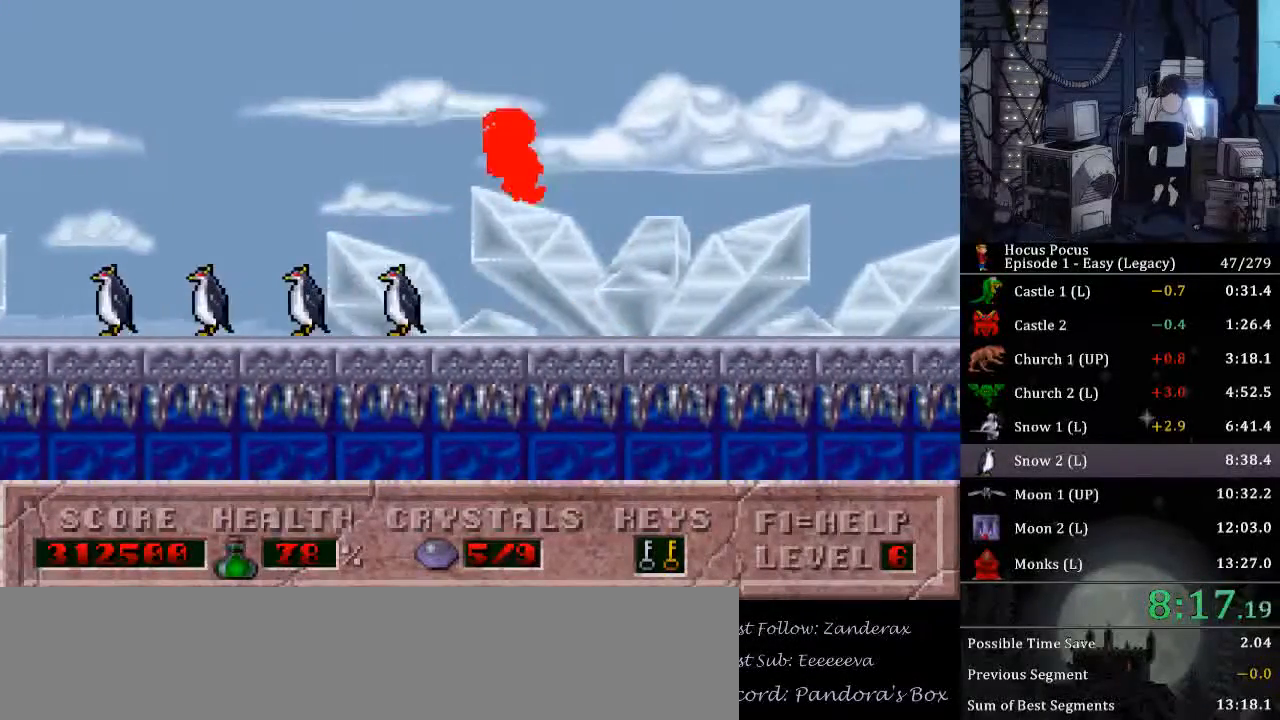
{"keys": ["right"], "events": []}
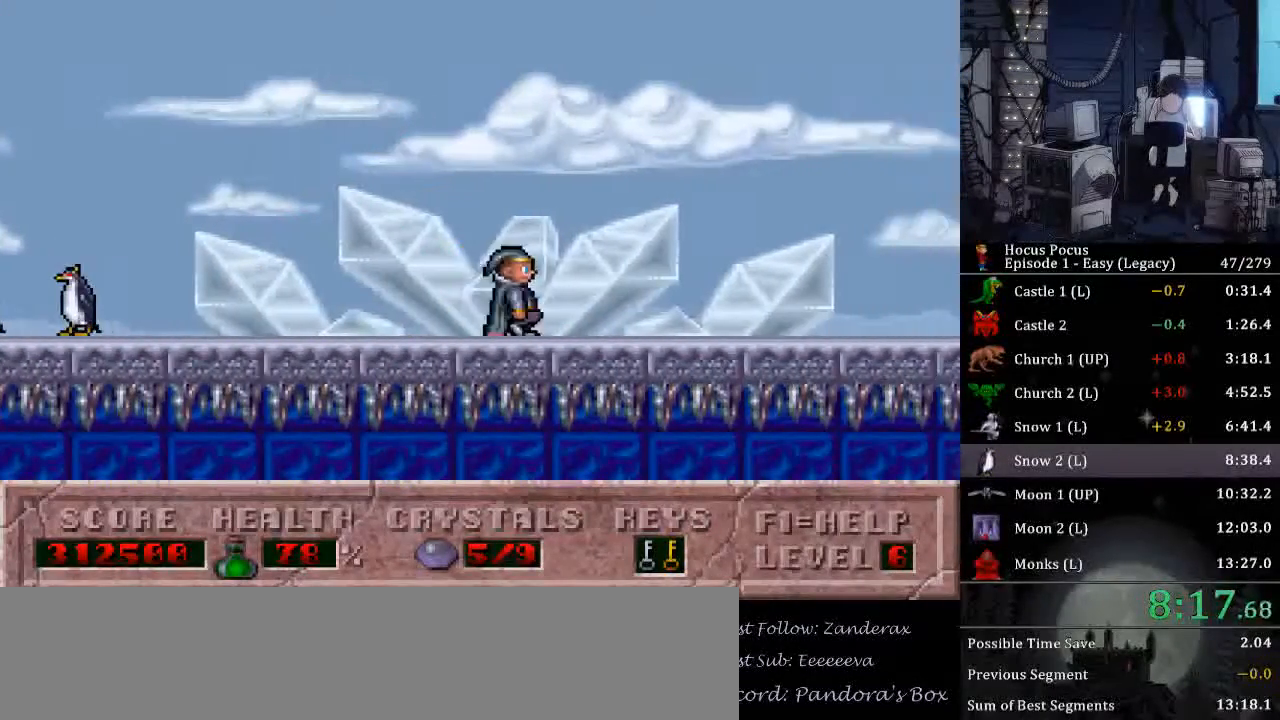
{"keys": ["right"], "events": [[400, "alt_l", "down"], [500, "alt_l", "up"]]}
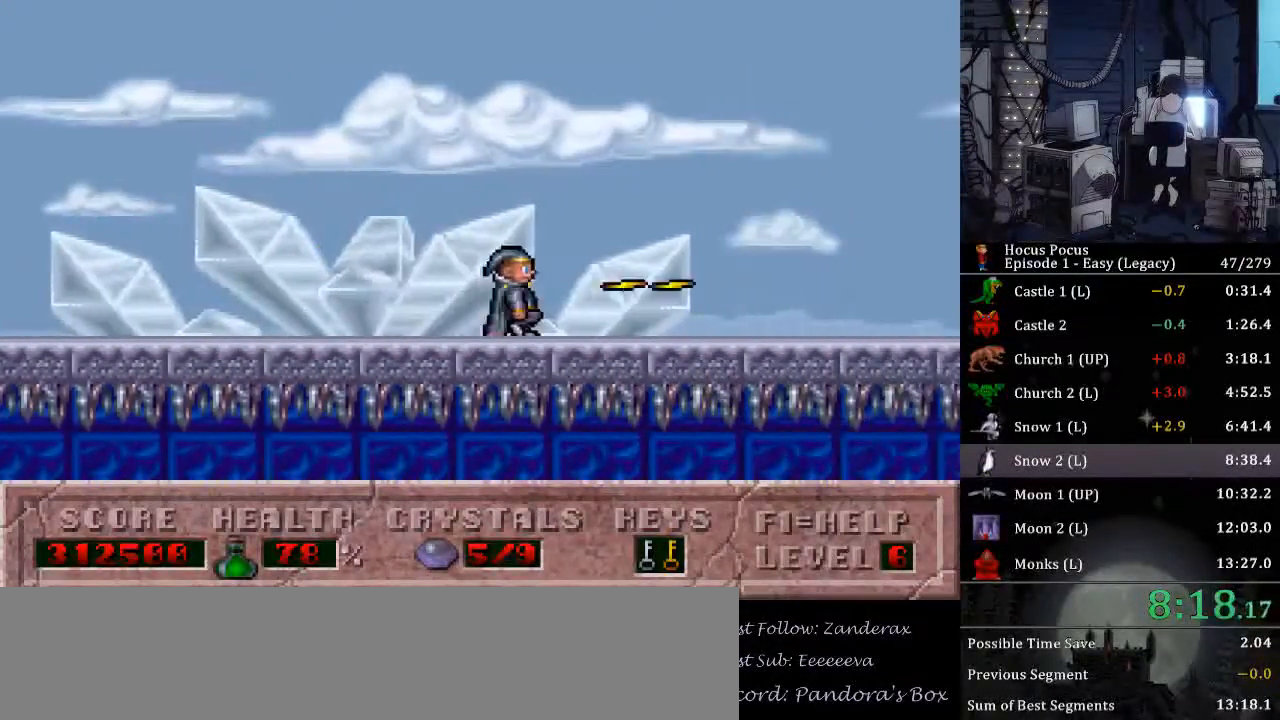
{"keys": ["right"], "events": []}
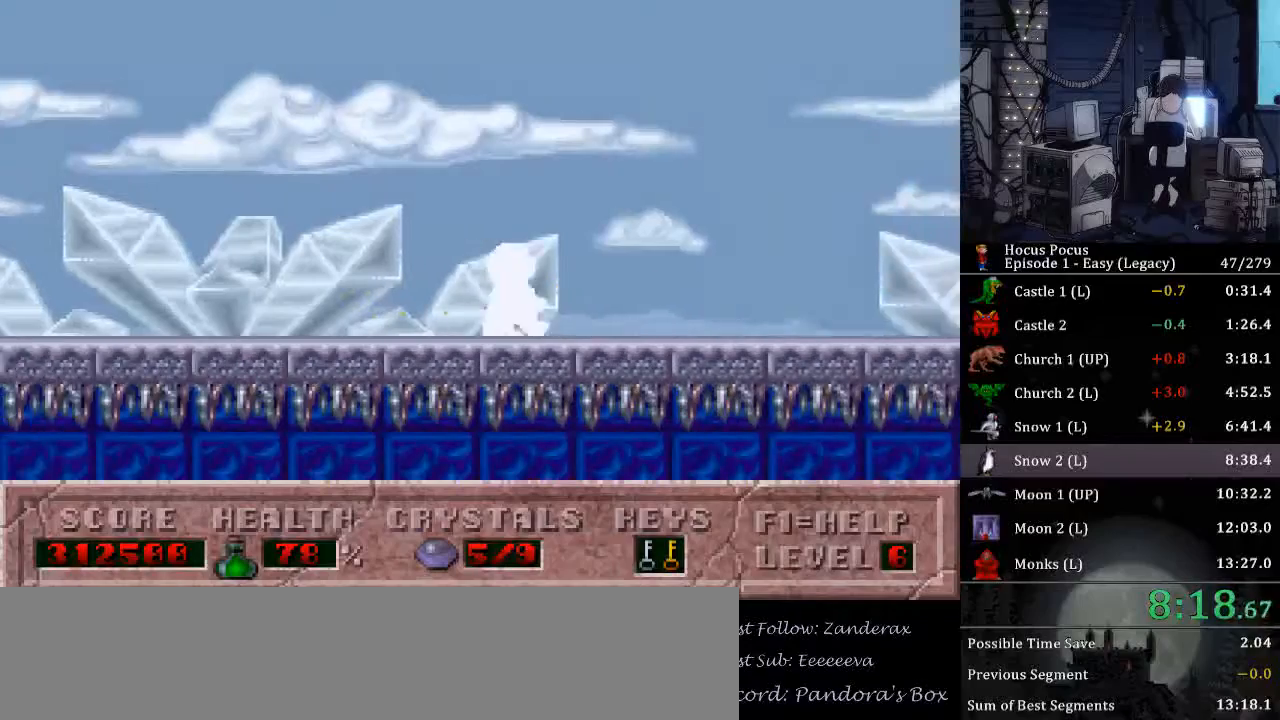
{"keys": ["right"], "events": []}
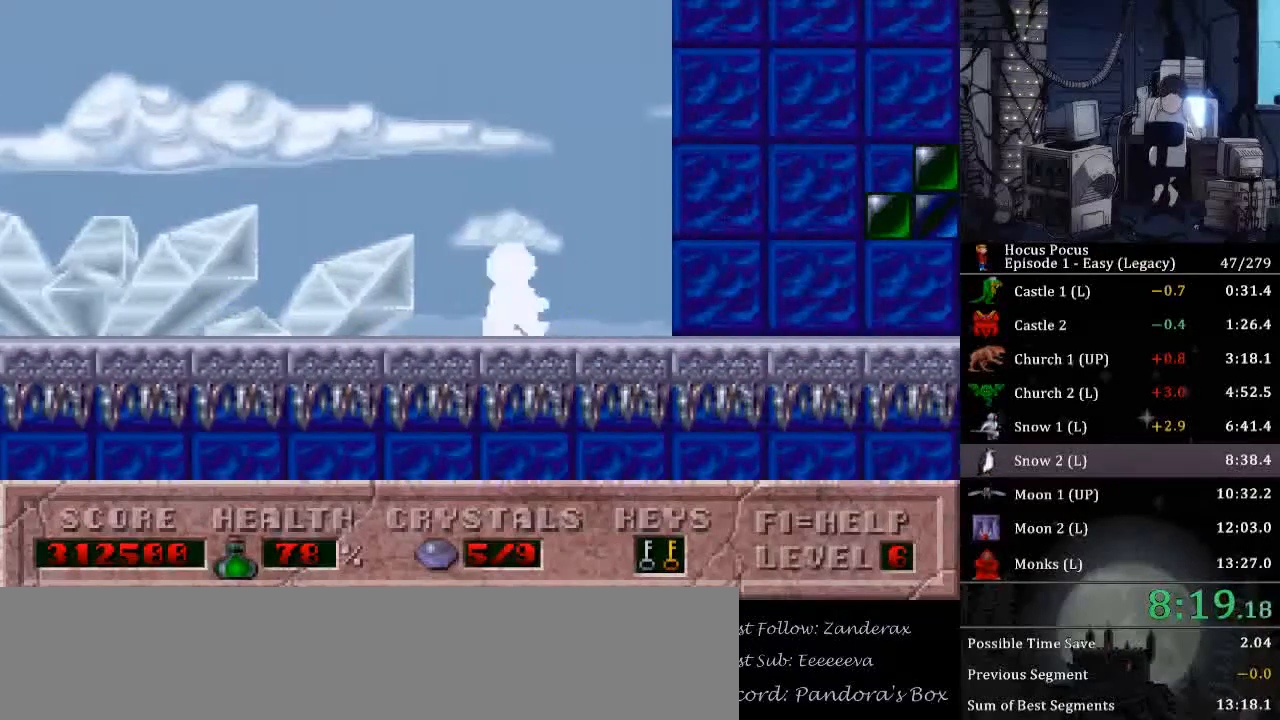
{"keys": ["right"], "events": []}
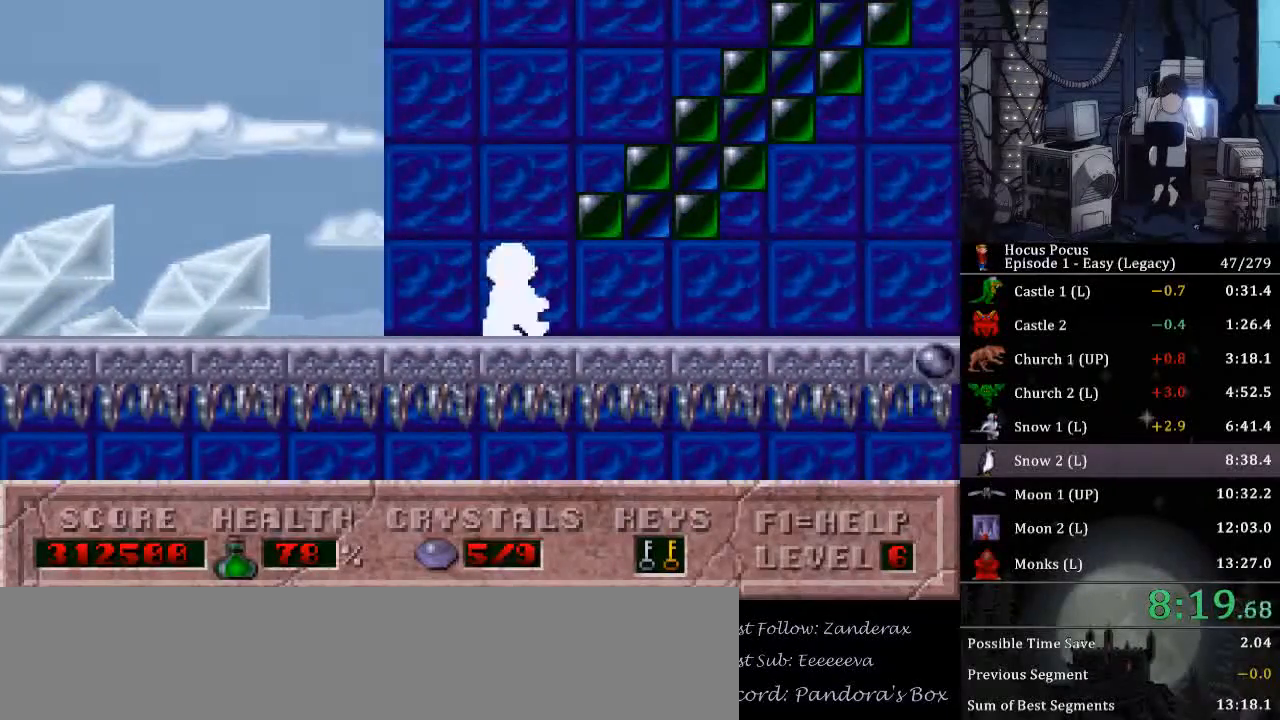
{"keys": ["right"], "events": []}
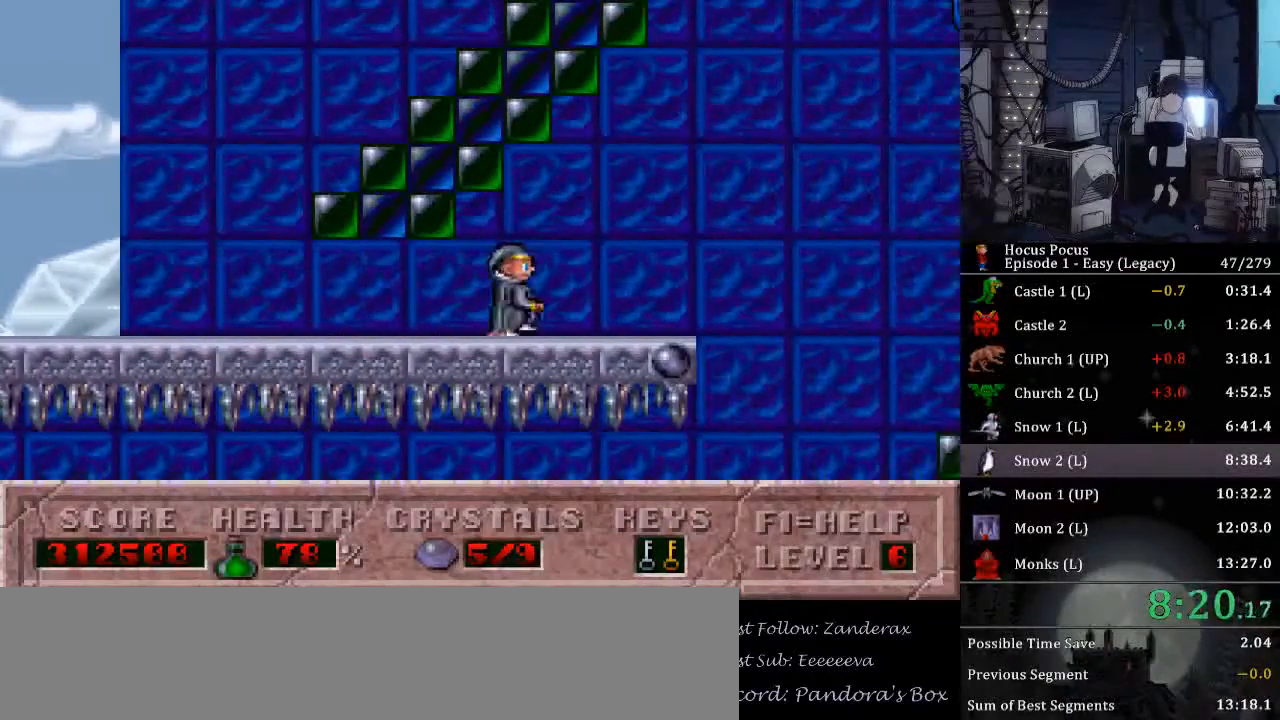
{"keys": ["left"], "events": [[333, "left", "down"], [400, "right", "up"]]}
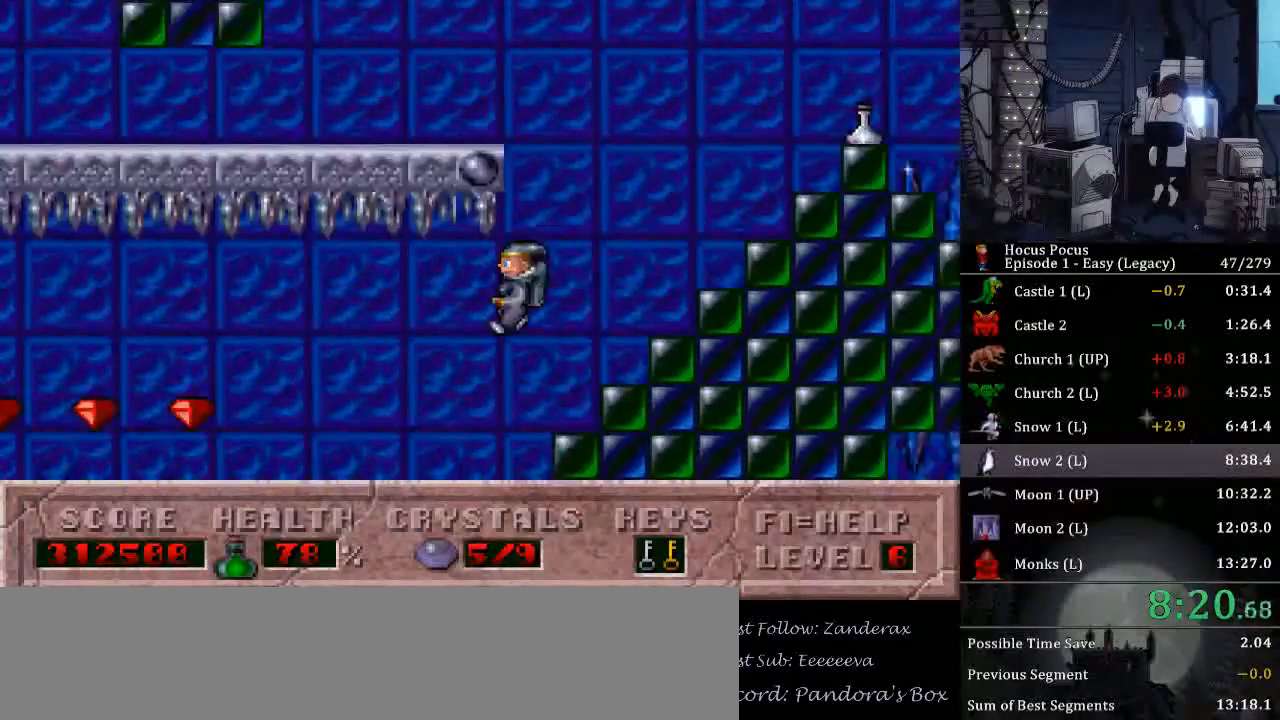
{"keys": ["alt_l", "left"], "events": [[233, "alt_l", "down"]]}
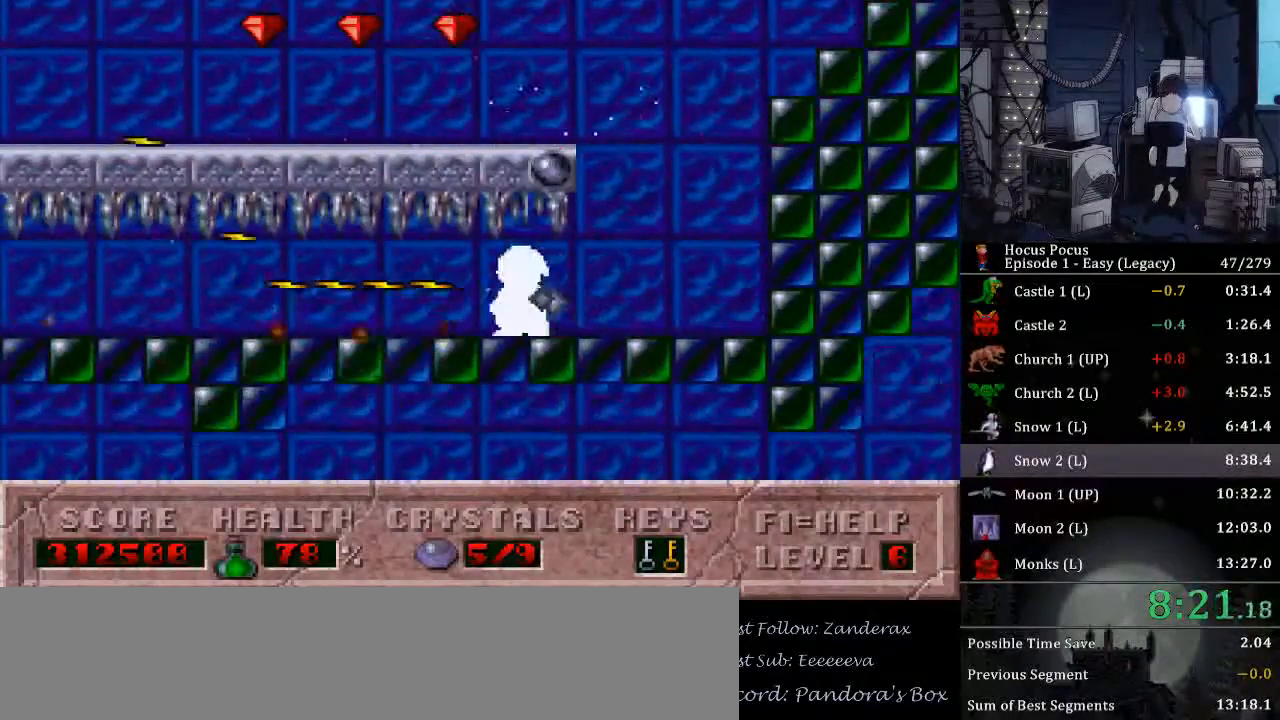
{"keys": ["alt_l", "left"], "events": []}
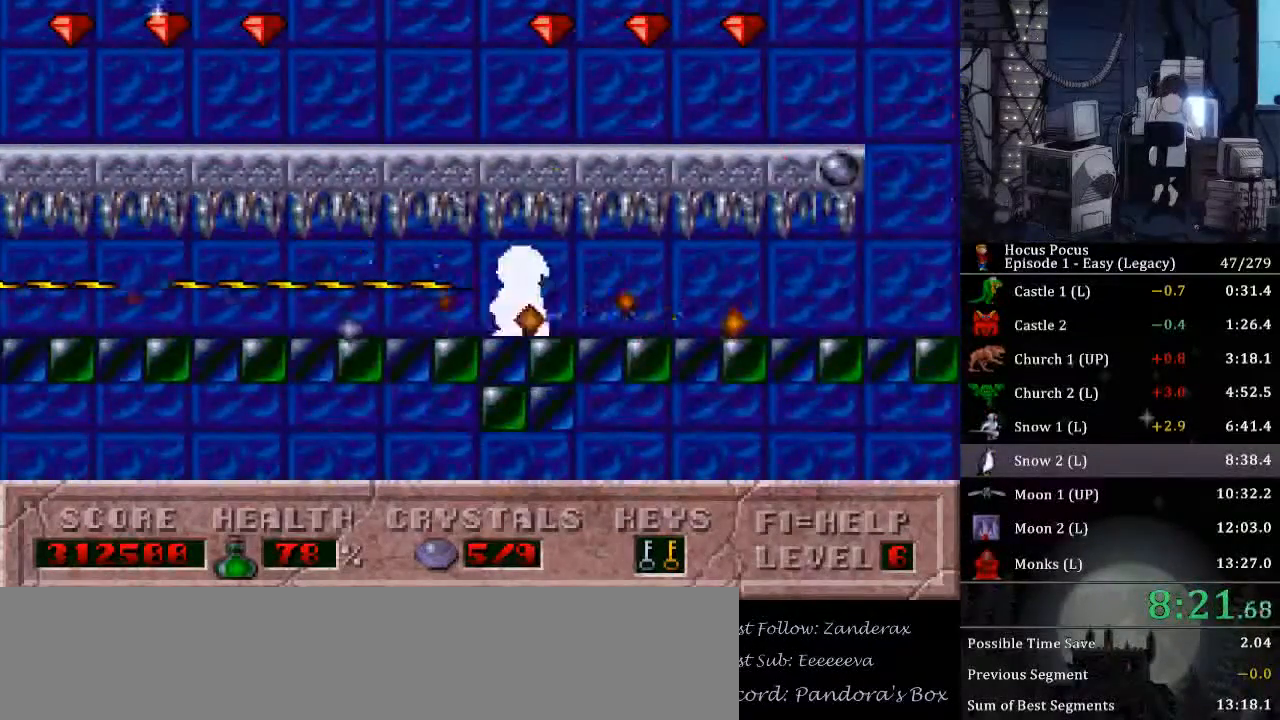
{"keys": ["alt_l", "left"], "events": []}
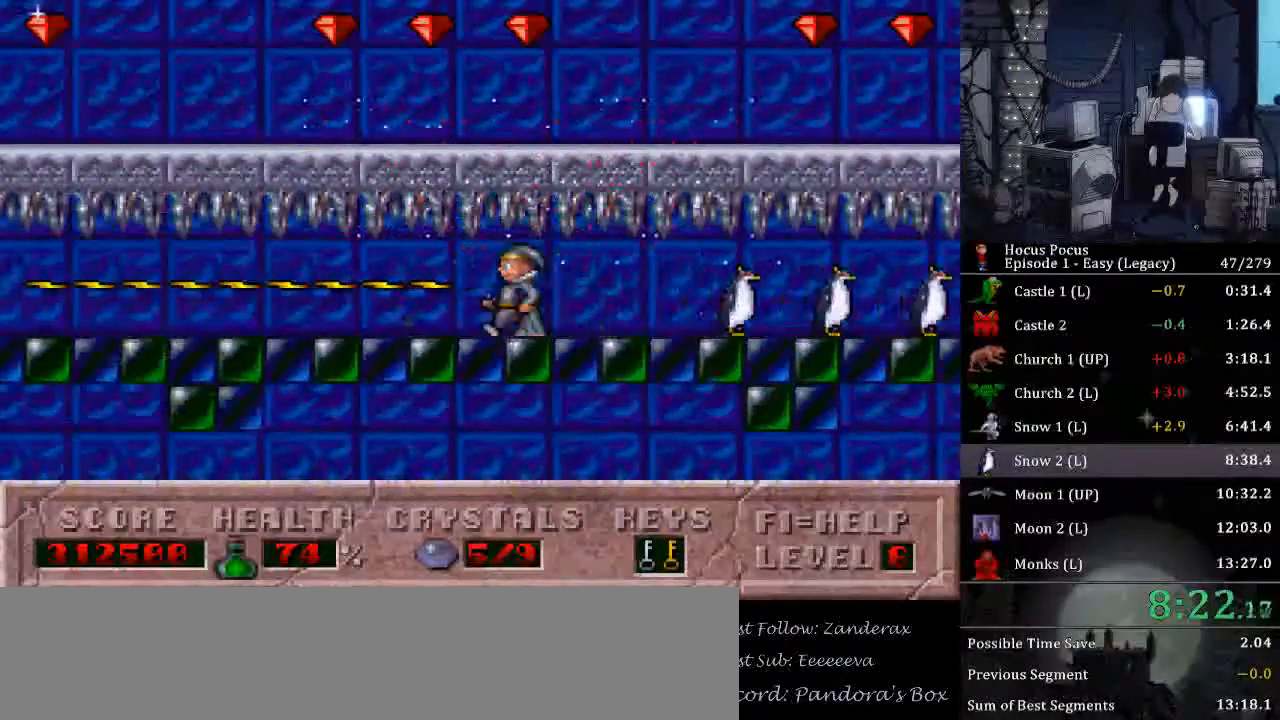
{"keys": ["alt_l", "left"], "events": [[233, "alt_l", "up"], [467, "alt_l", "down"]]}
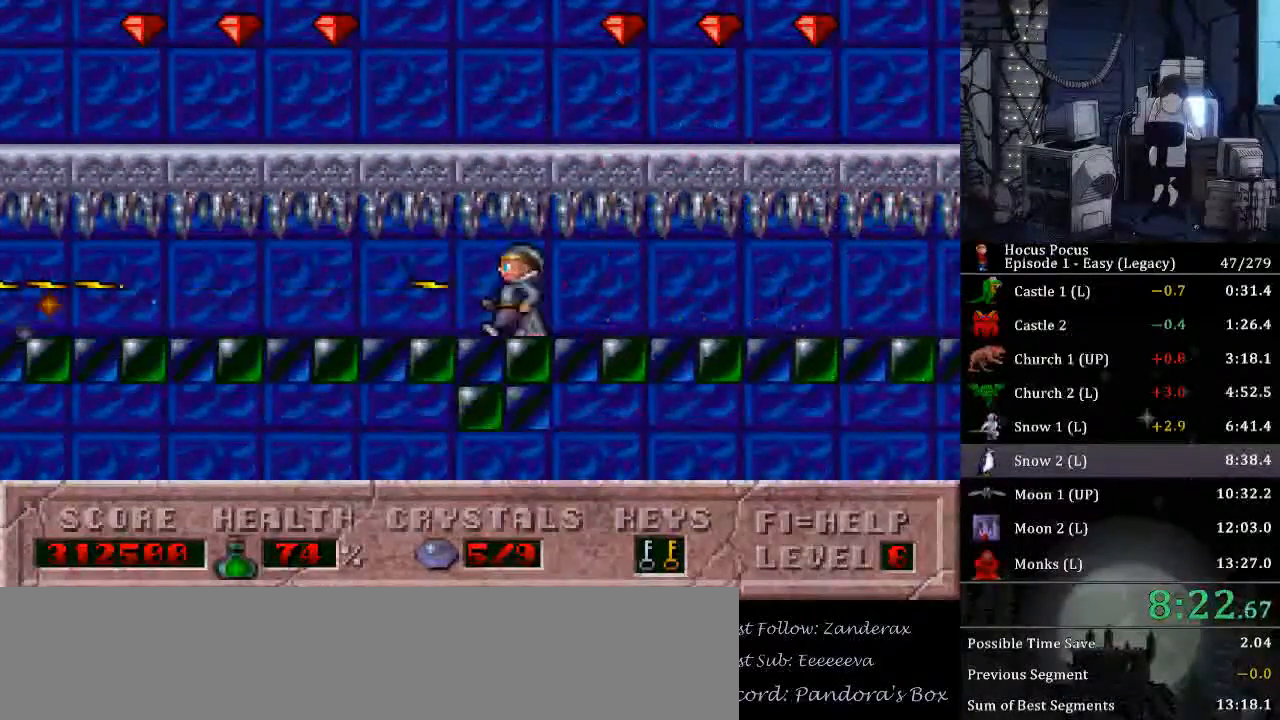
{"keys": ["alt_l", "left"], "events": []}
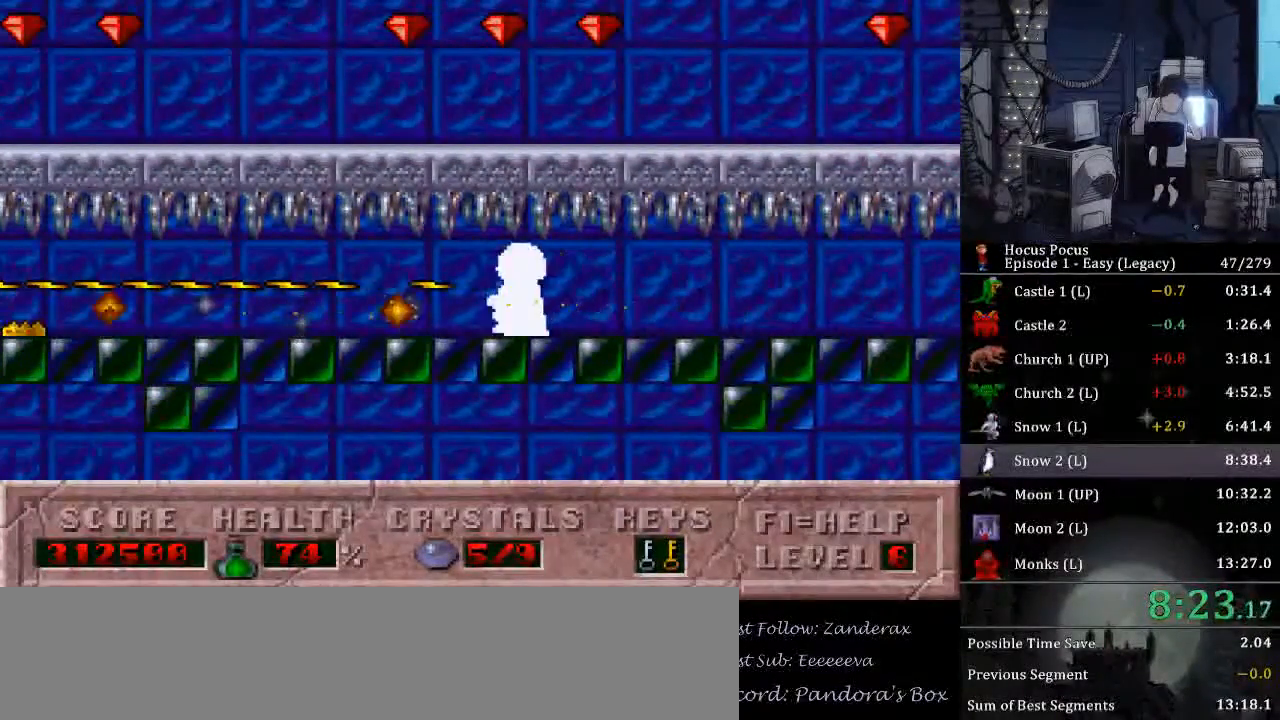
{"keys": ["left"], "events": [[433, "alt_l", "up"]]}
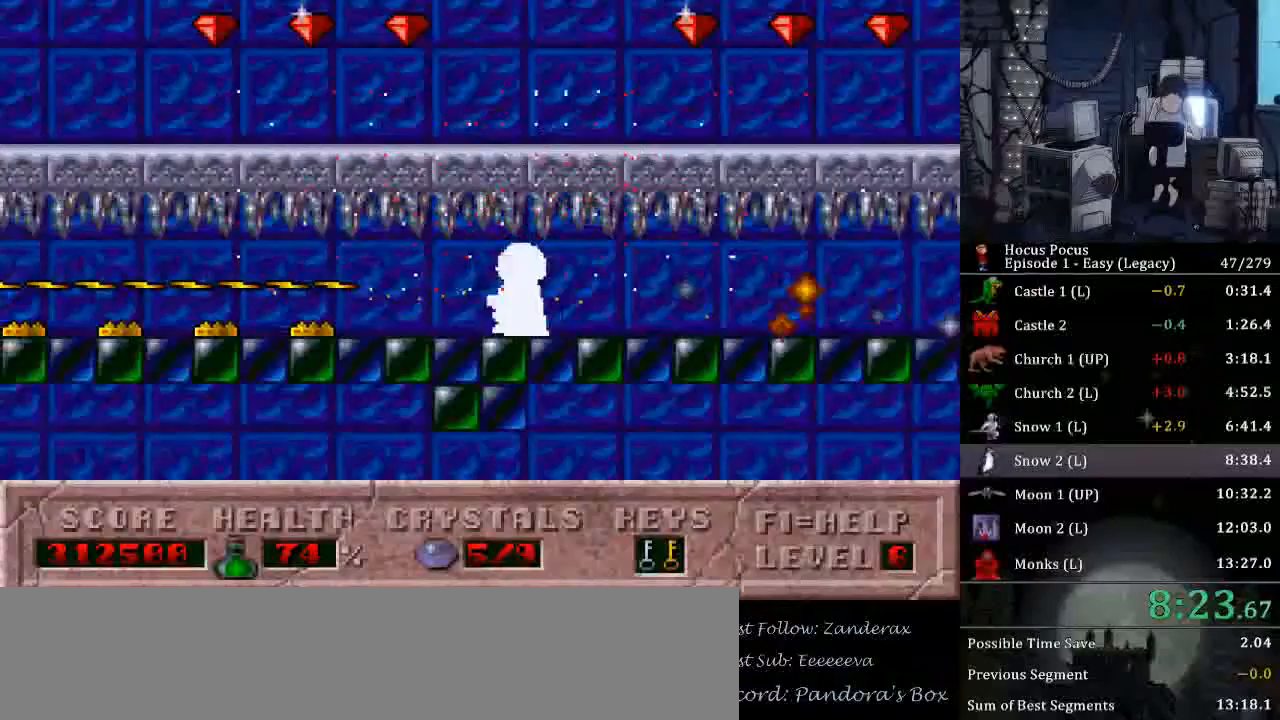
{"keys": ["left"], "events": []}
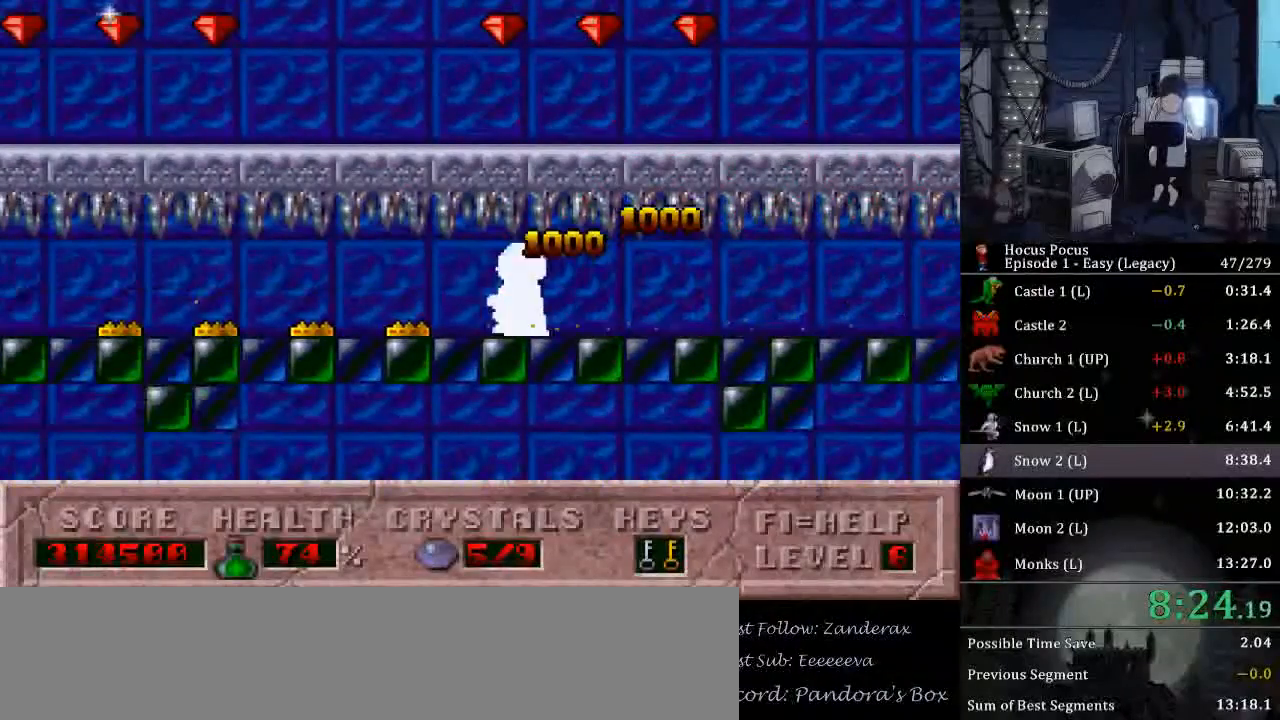
{"keys": ["left"], "events": []}
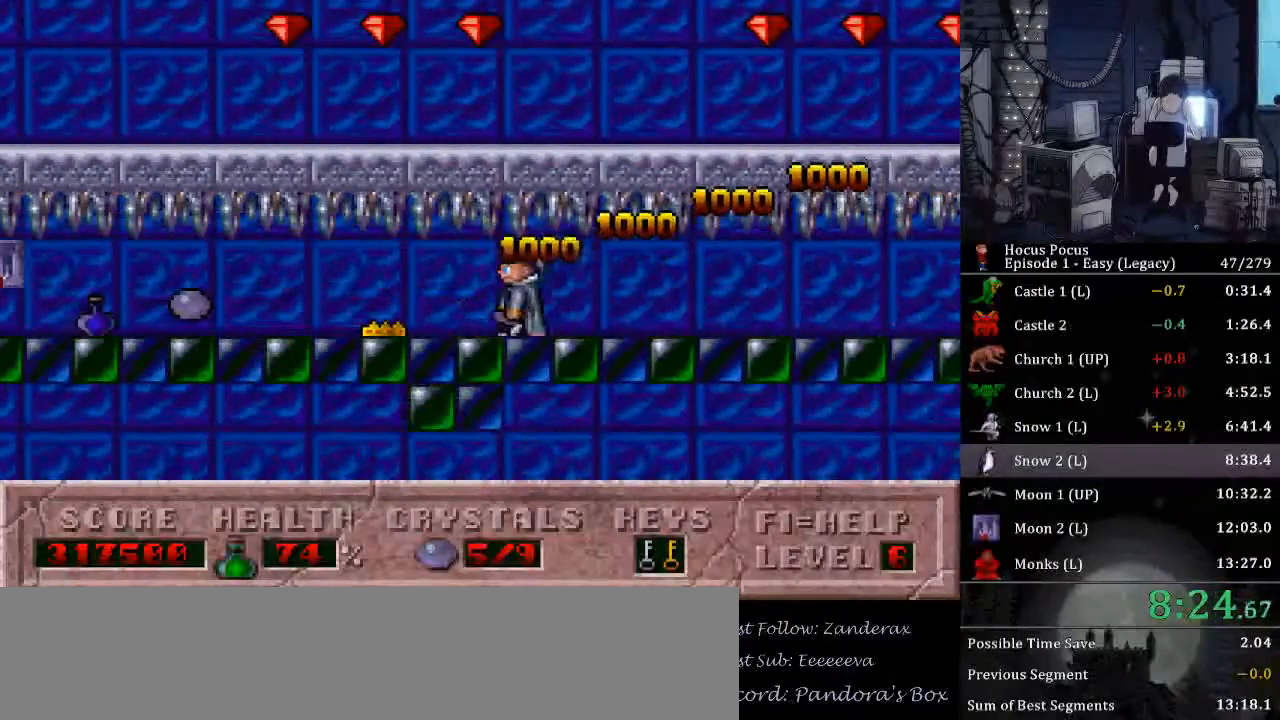
{"keys": ["left"], "events": []}
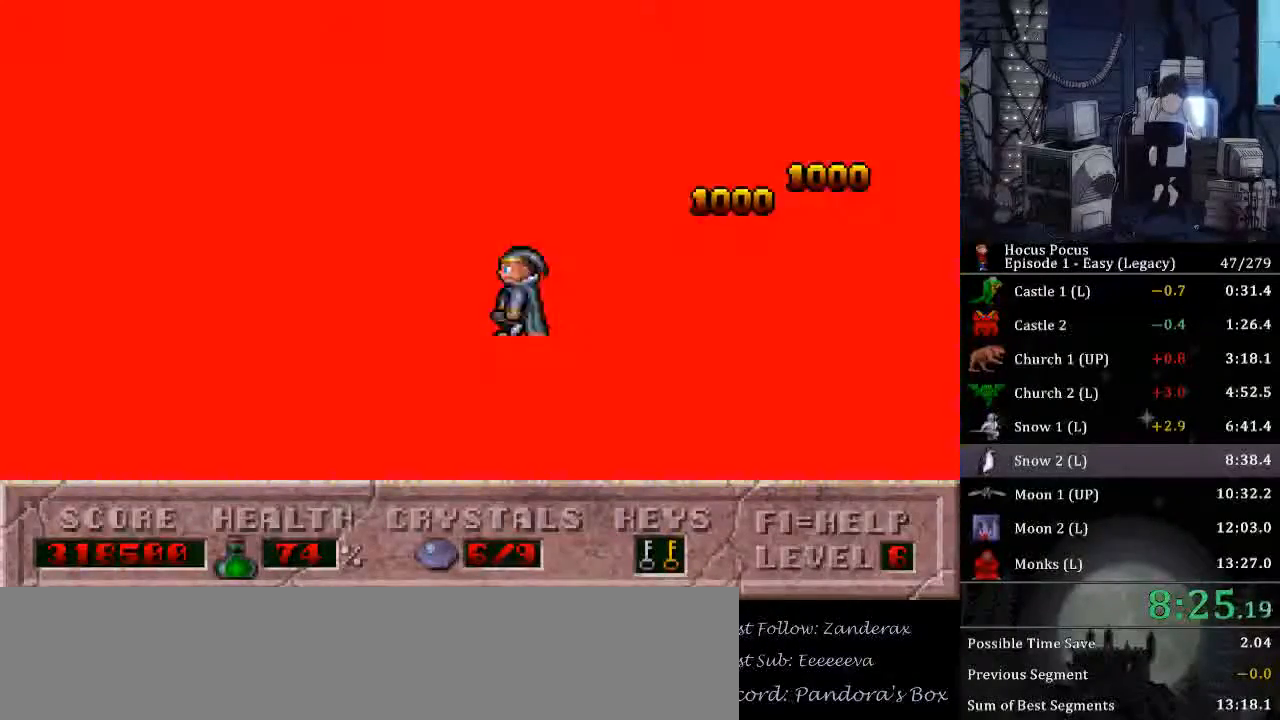
{"keys": ["left"], "events": []}
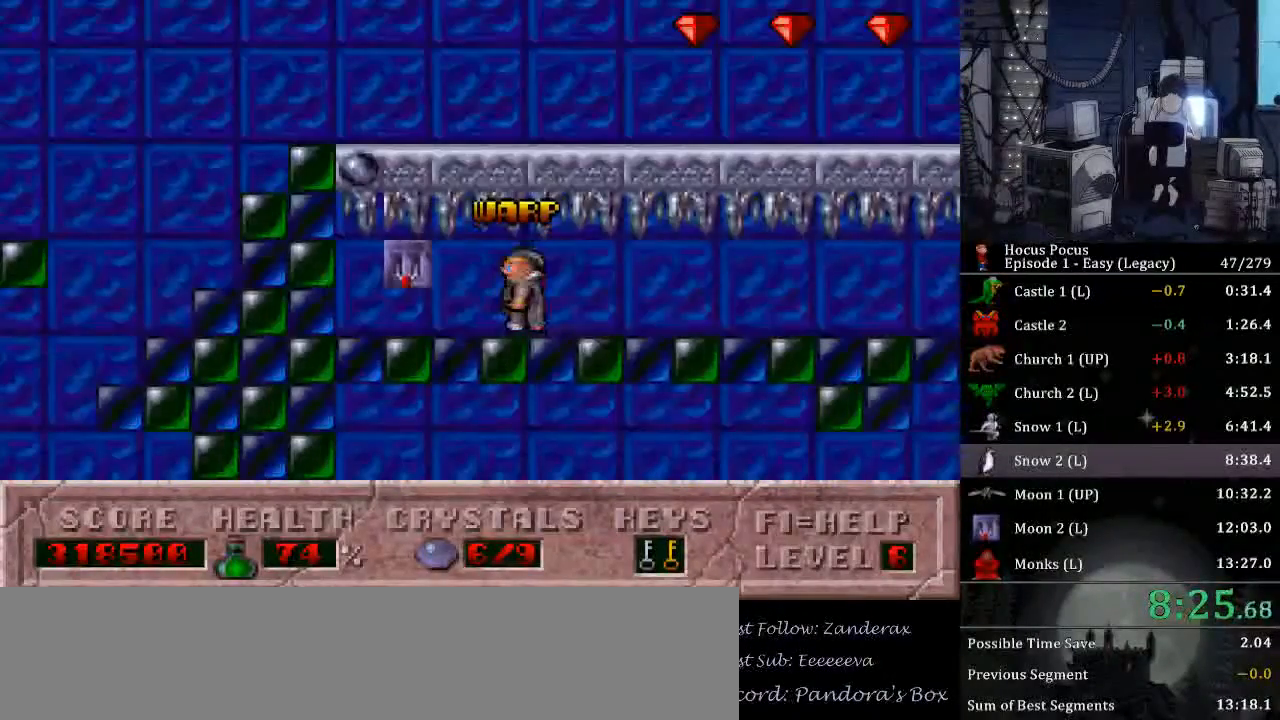
{"keys": ["left"], "events": []}
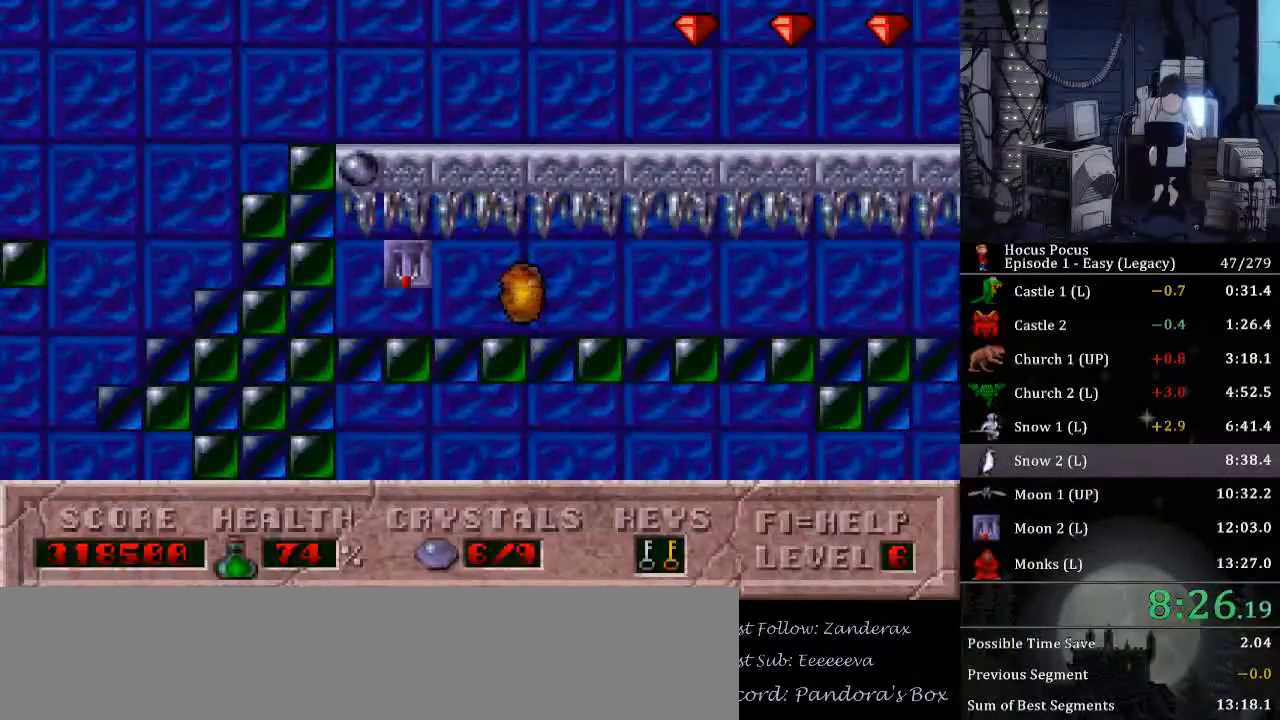
{"keys": ["left"], "events": []}
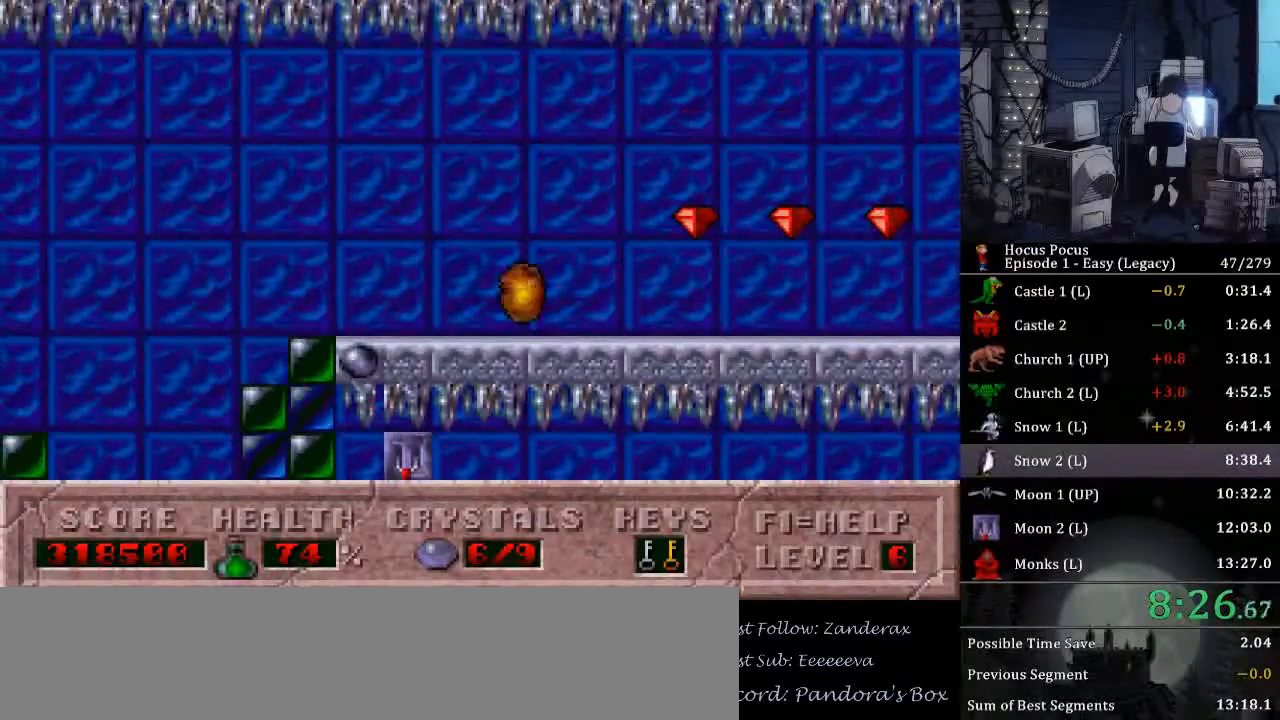
{"keys": ["left"], "events": []}
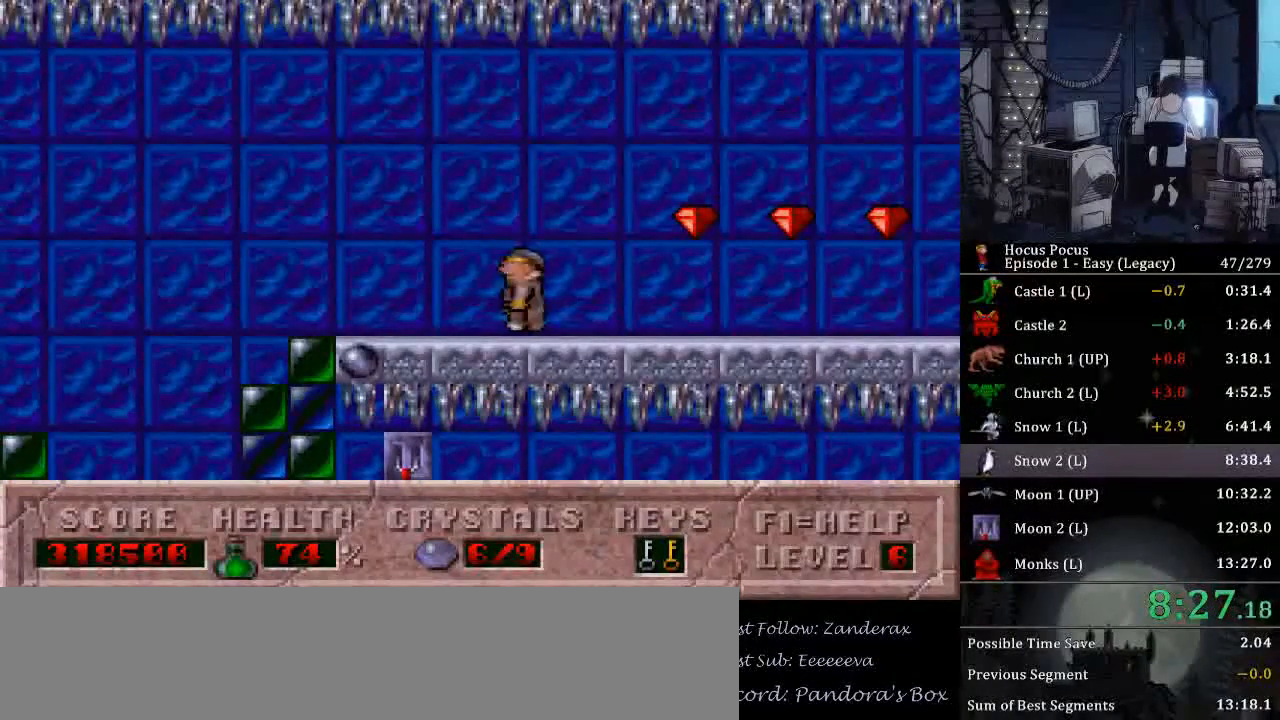
{"keys": ["ctrl_l", "left"], "events": [[467, "ctrl_l", "down"]]}
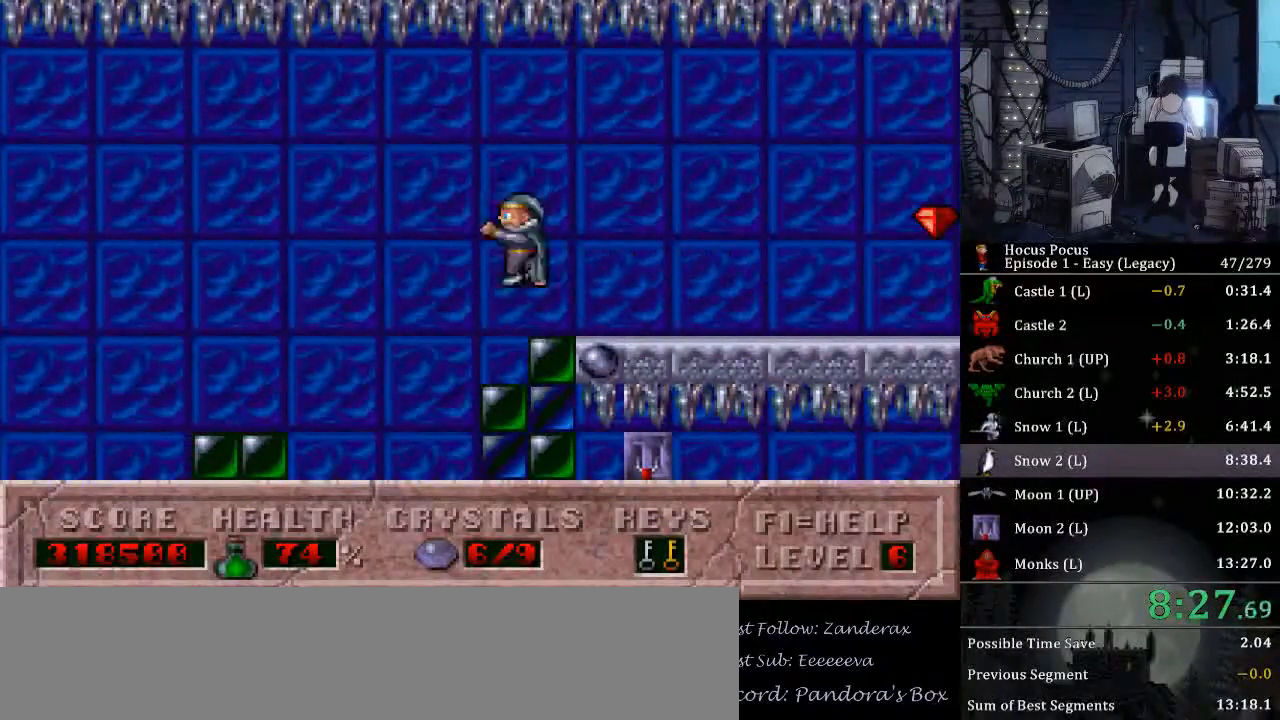
{"keys": ["left"], "events": [[200, "ctrl_l", "up"]]}
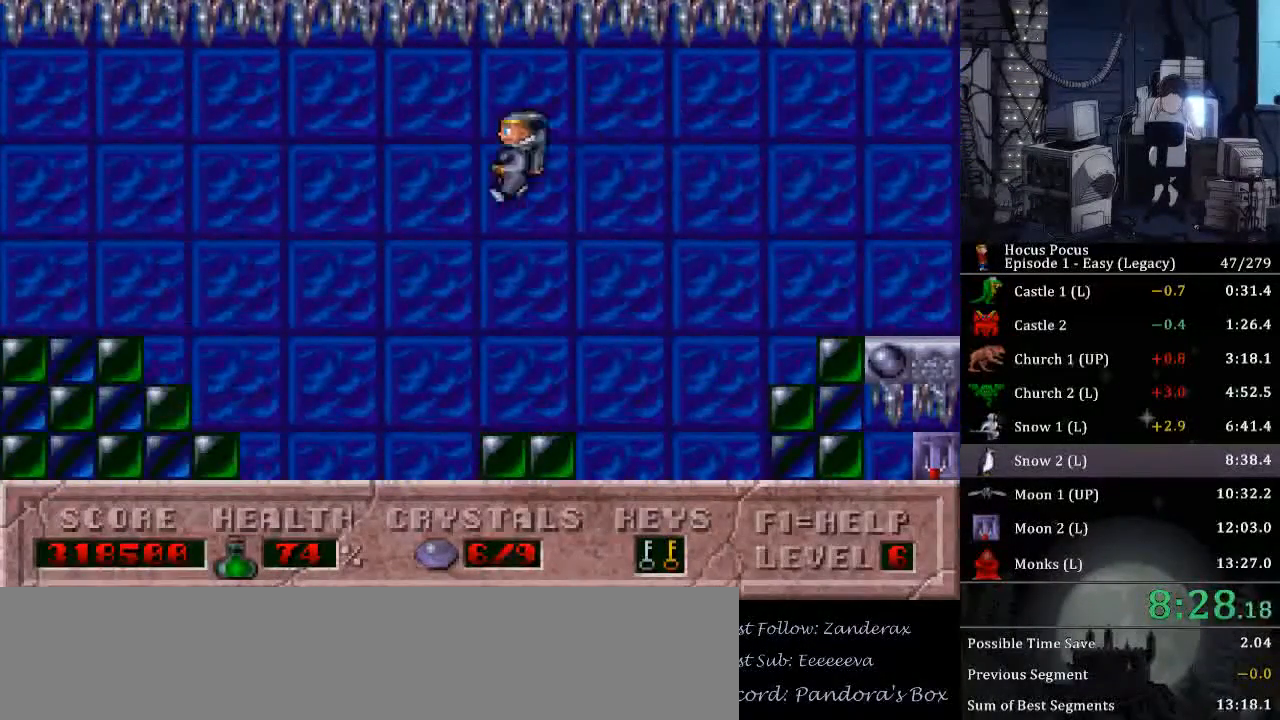
{"keys": ["left"], "events": []}
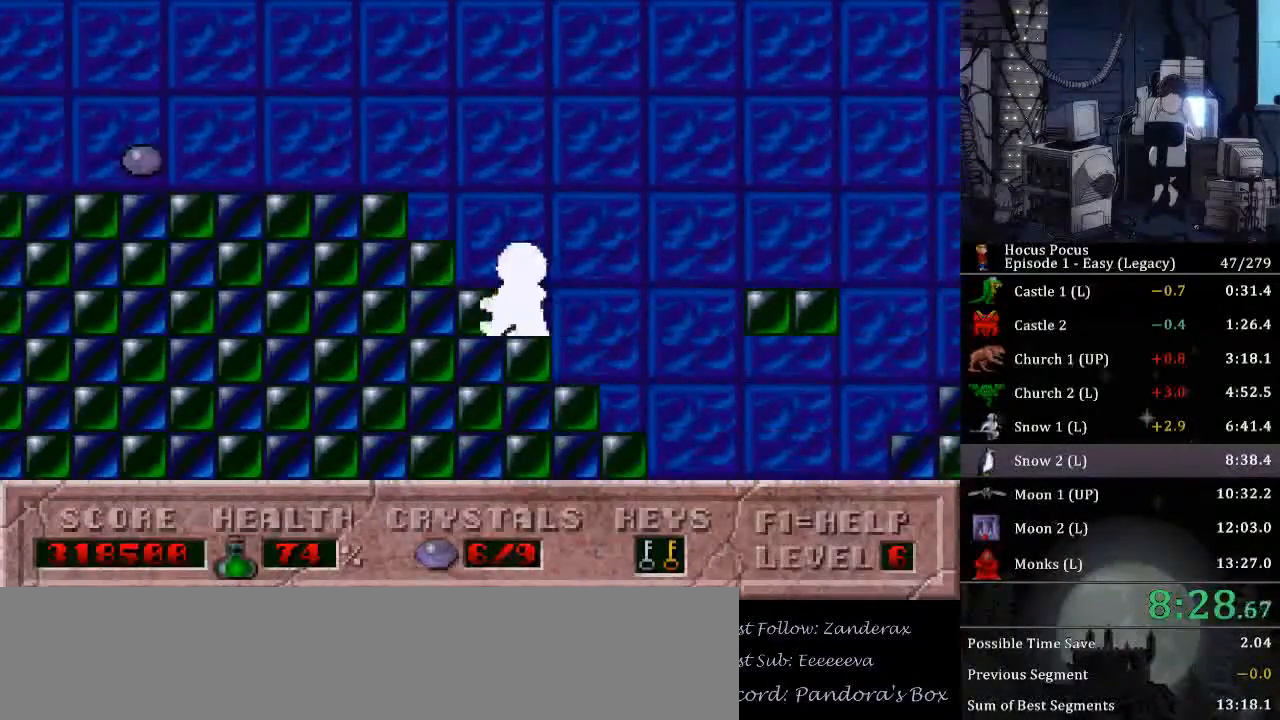
{"keys": ["left"], "events": []}
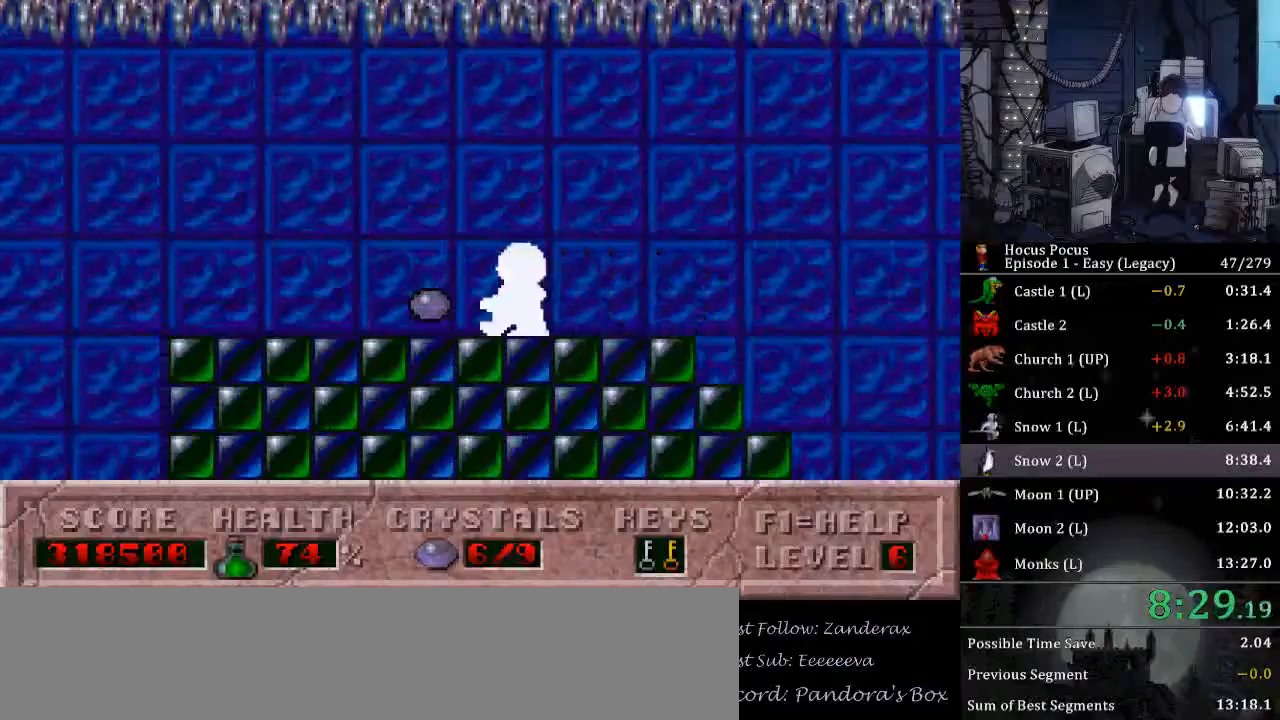
{"keys": ["left"], "events": []}
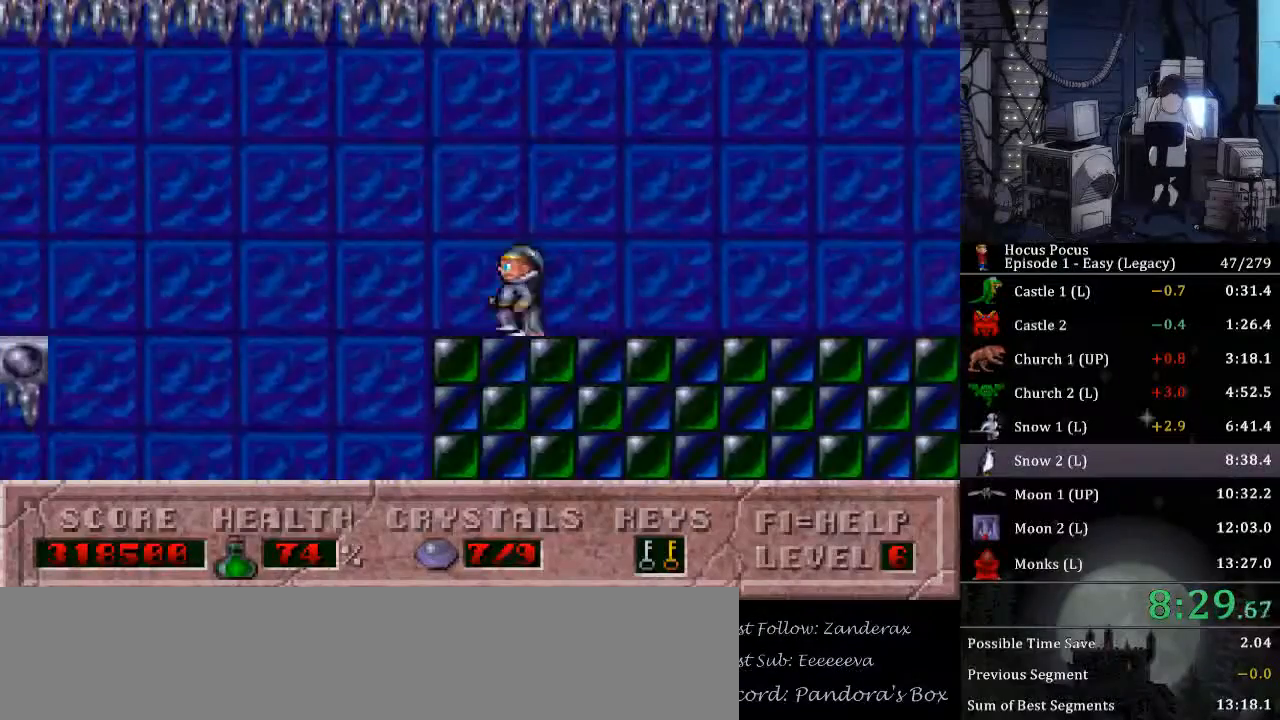
{"keys": ["ctrl_l", "left"], "events": [[67, "ctrl_l", "down"]]}